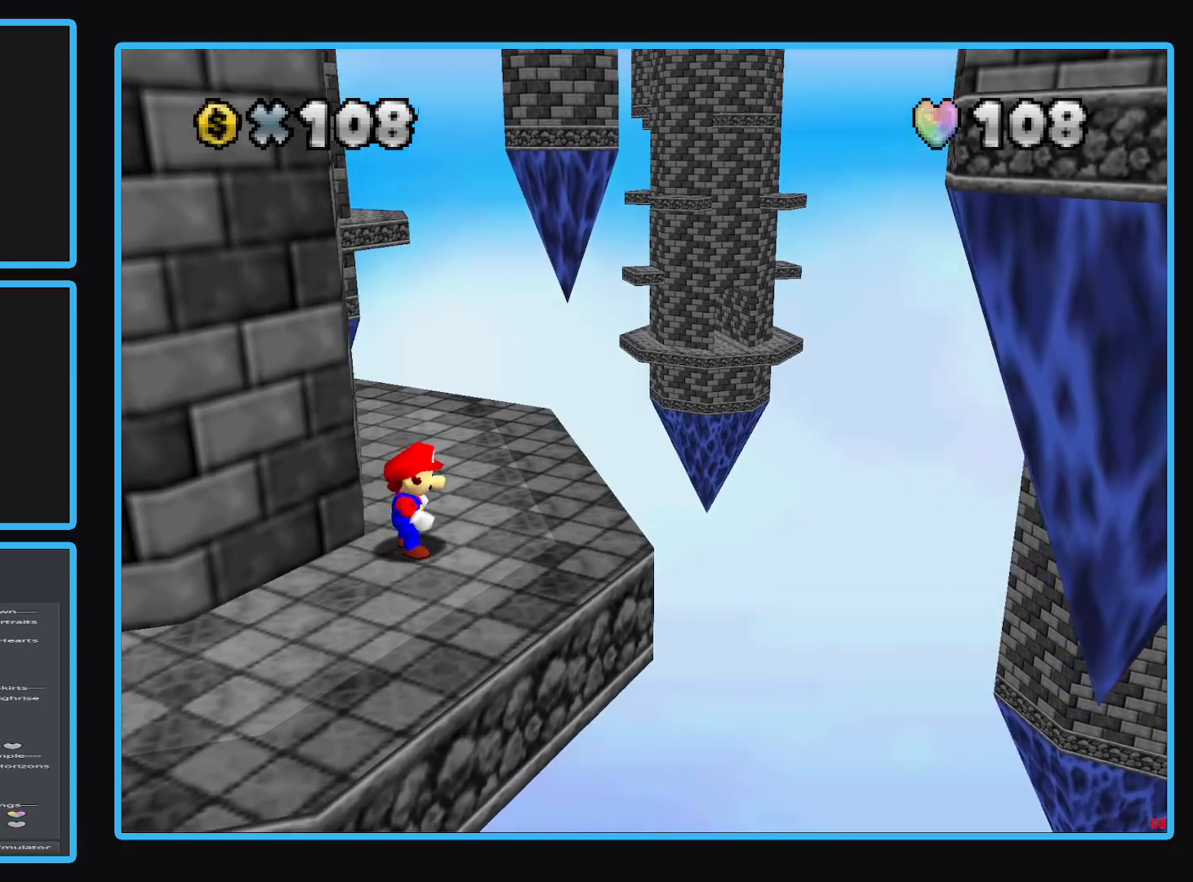
Gameplay with a controller (Xbox layout); each line is a JSON object with the inputs held at the frame after it. "events" lists button and stick changes between this image and that frame as [ms after this image, input, new state], when the widget could be followed in between. Not read: L3 R3.
{"buttons": [], "left_stick": "down", "right_stick": "center", "events": [[333, "left_stick", "down"]]}
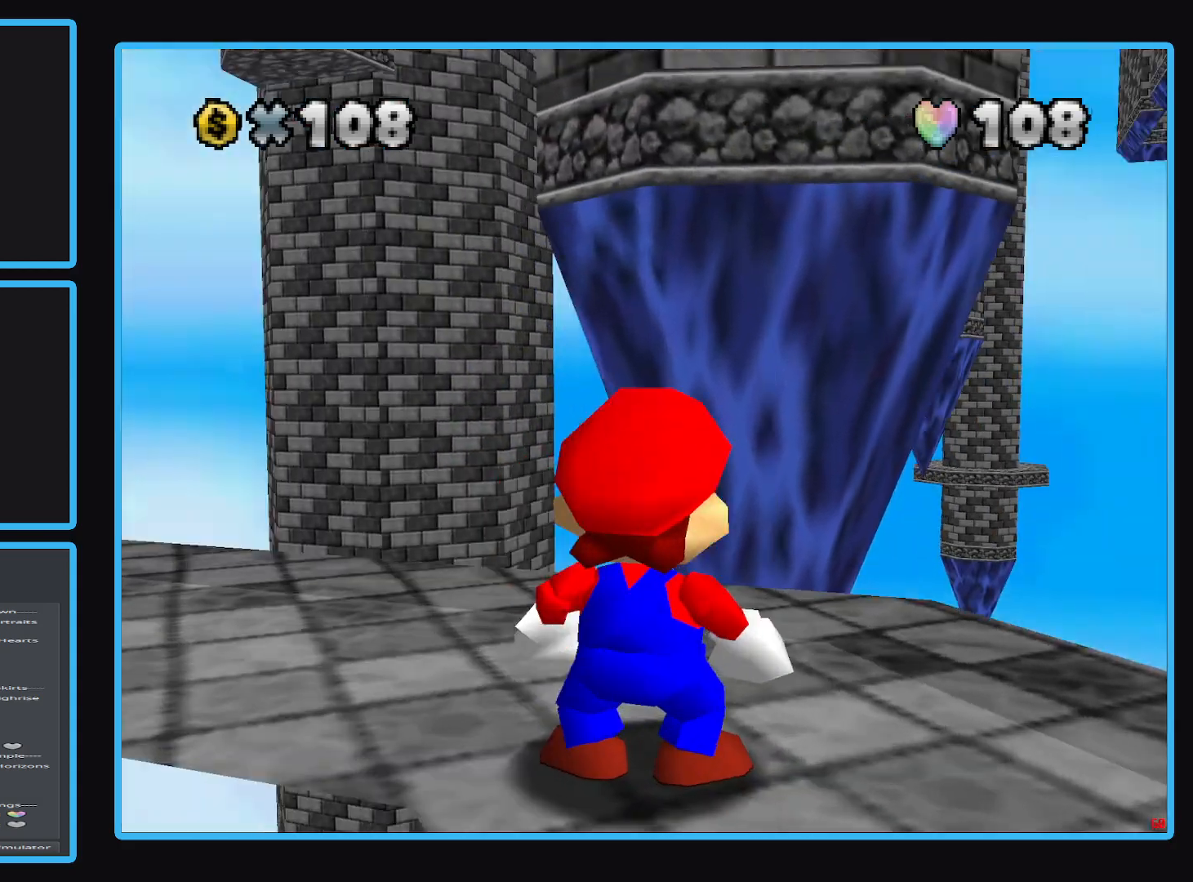
{"buttons": [], "left_stick": "down-left", "right_stick": "center", "events": [[50, "left_stick", "down-left"]]}
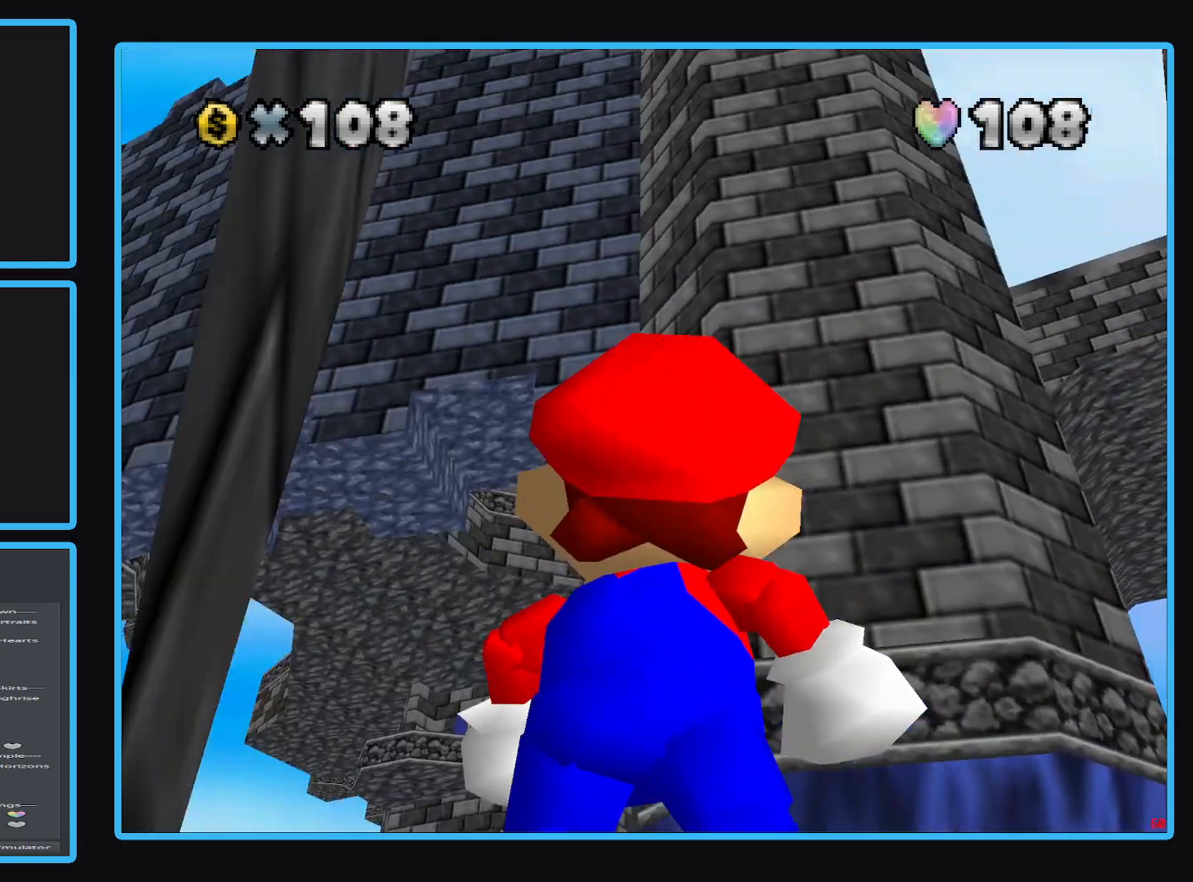
{"buttons": [], "left_stick": "left", "right_stick": "center", "events": [[133, "left_stick", "center"], [317, "left_stick", "left"]]}
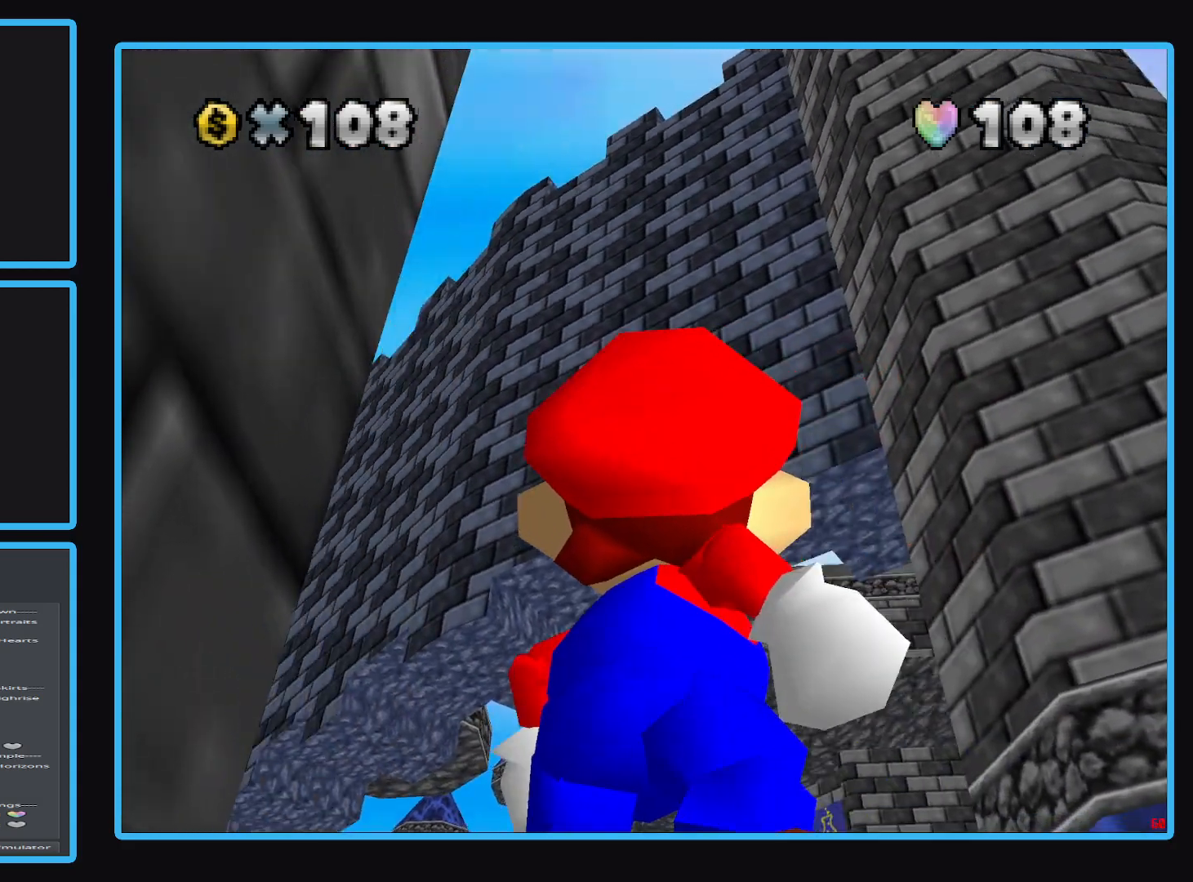
{"buttons": [], "left_stick": "up-left", "right_stick": "center", "events": [[83, "left_stick", "up-left"]]}
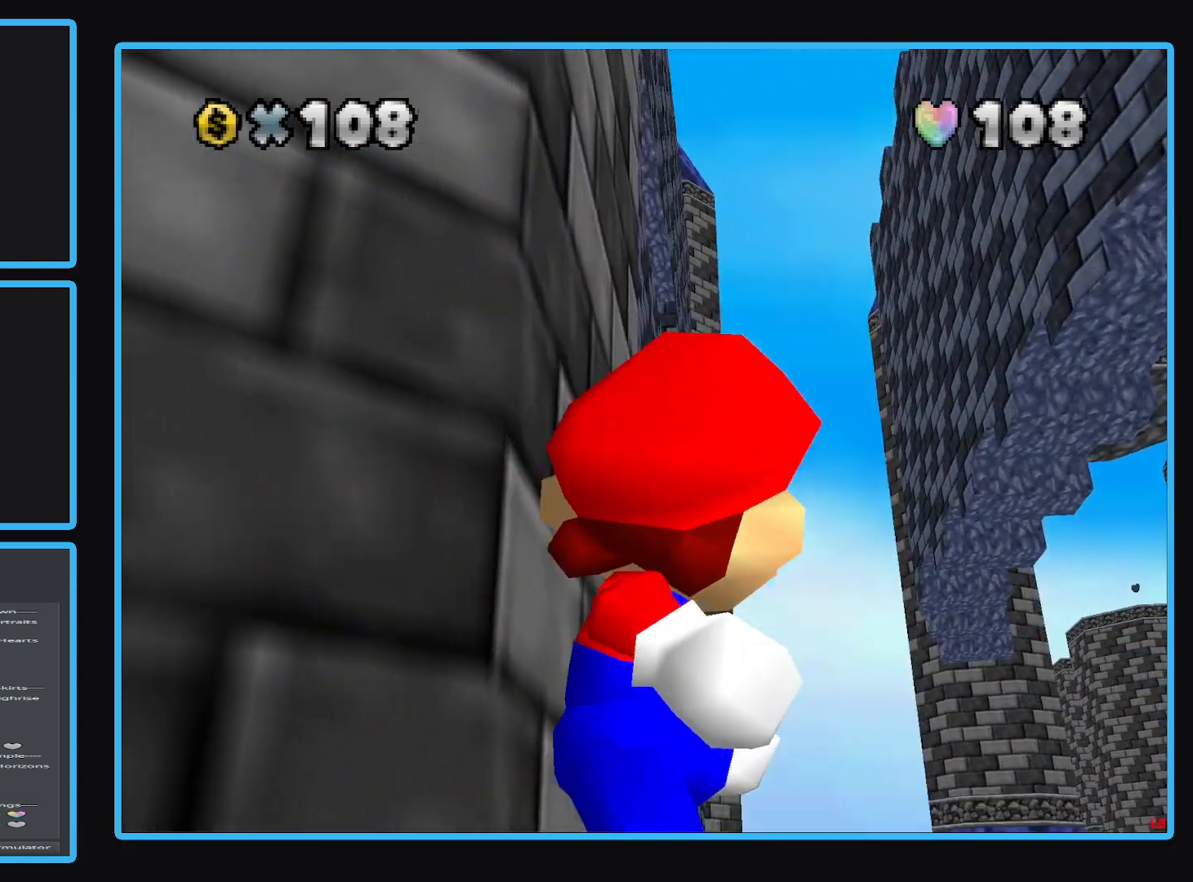
{"buttons": [], "left_stick": "center", "right_stick": "center", "events": [[117, "left_stick", "down-left"], [317, "left_stick", "center"]]}
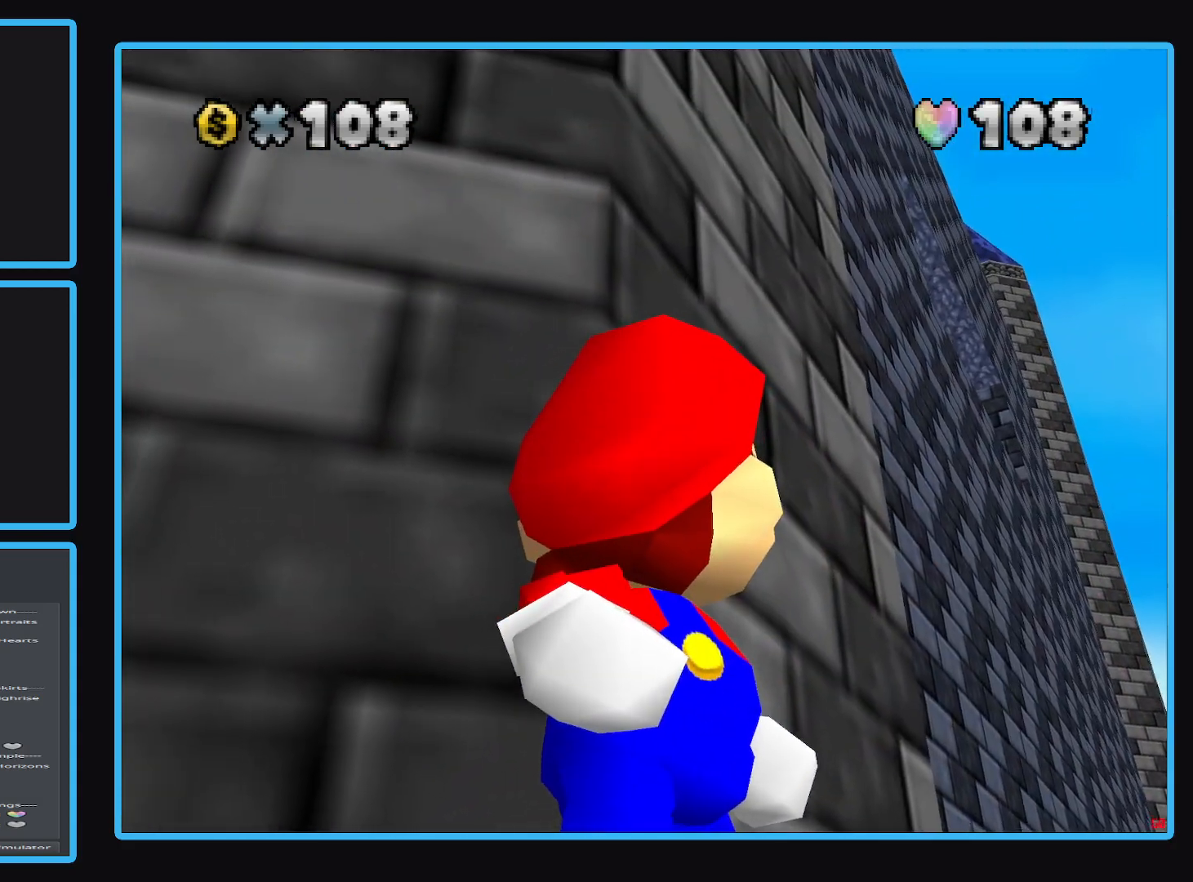
{"buttons": [], "left_stick": "up-right", "right_stick": "center", "events": [[233, "left_stick", "right"], [400, "left_stick", "up-right"]]}
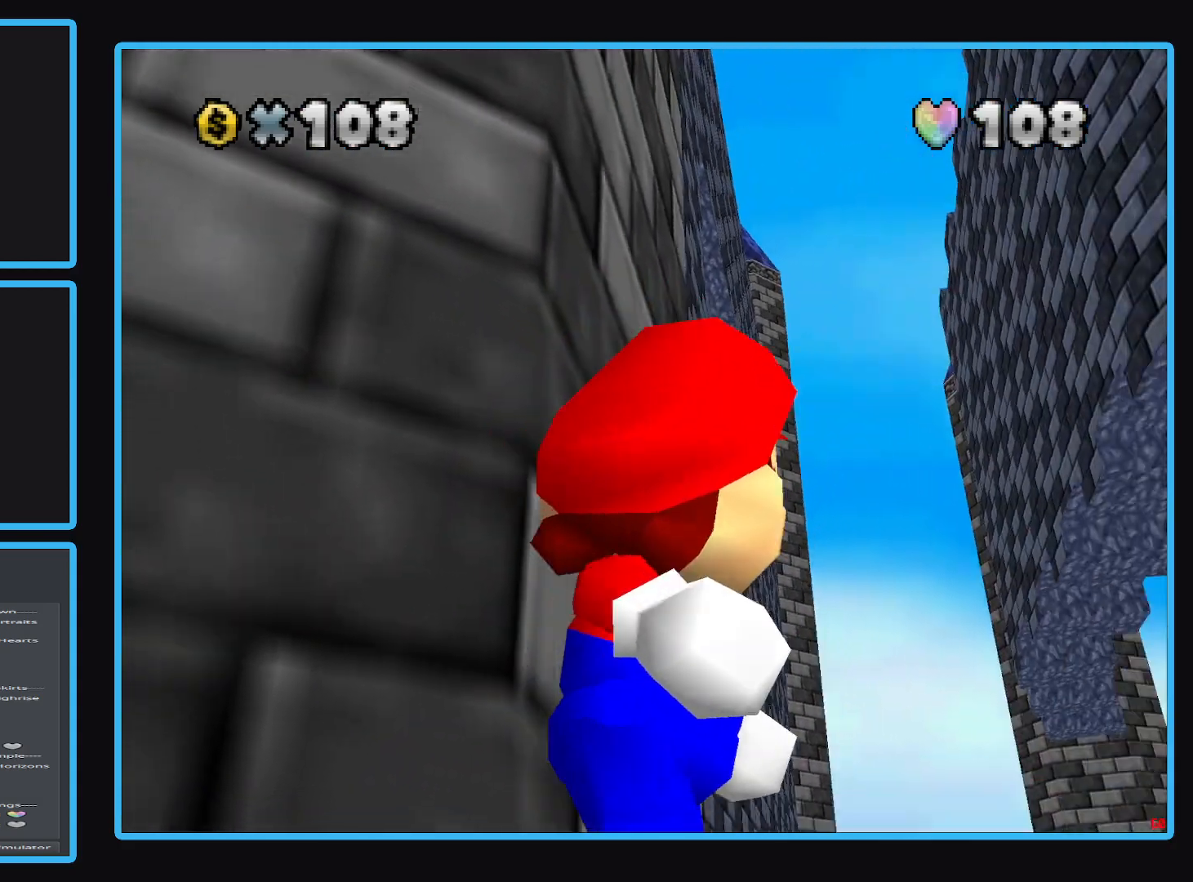
{"buttons": [], "left_stick": "center", "right_stick": "center", "events": [[117, "left_stick", "center"]]}
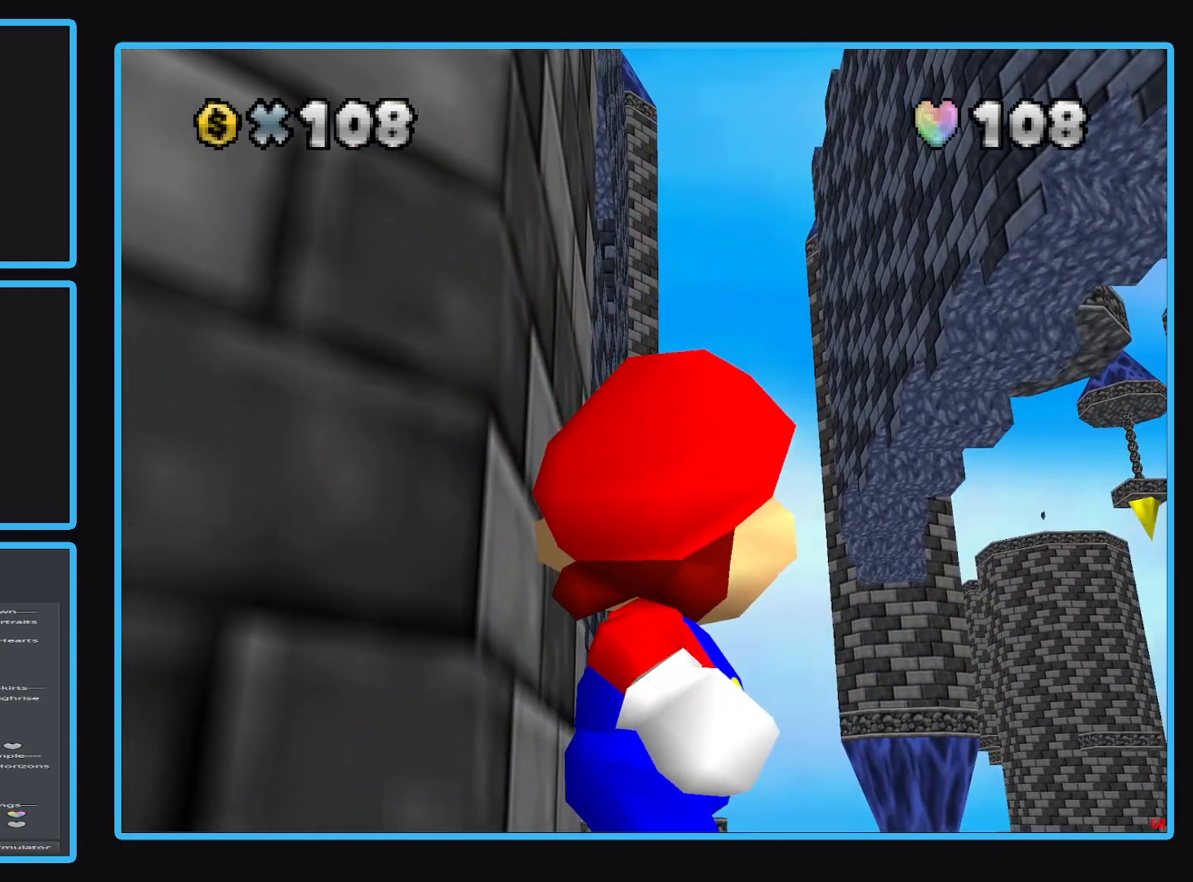
{"buttons": [], "left_stick": "center", "right_stick": "center", "events": [[17, "left_stick", "left"], [383, "left_stick", "center"]]}
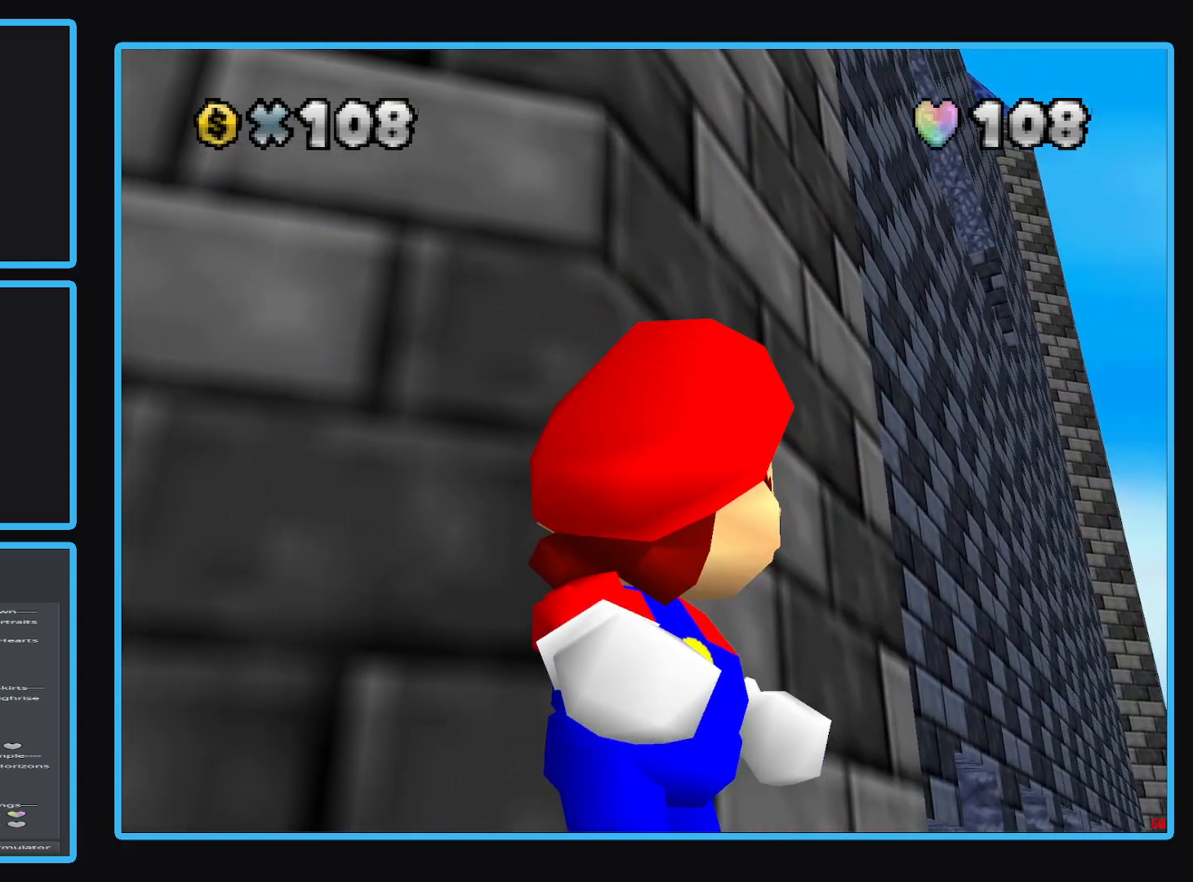
{"buttons": [], "left_stick": "right", "right_stick": "center", "events": [[133, "left_stick", "down"], [200, "left_stick", "down-right"], [450, "left_stick", "right"]]}
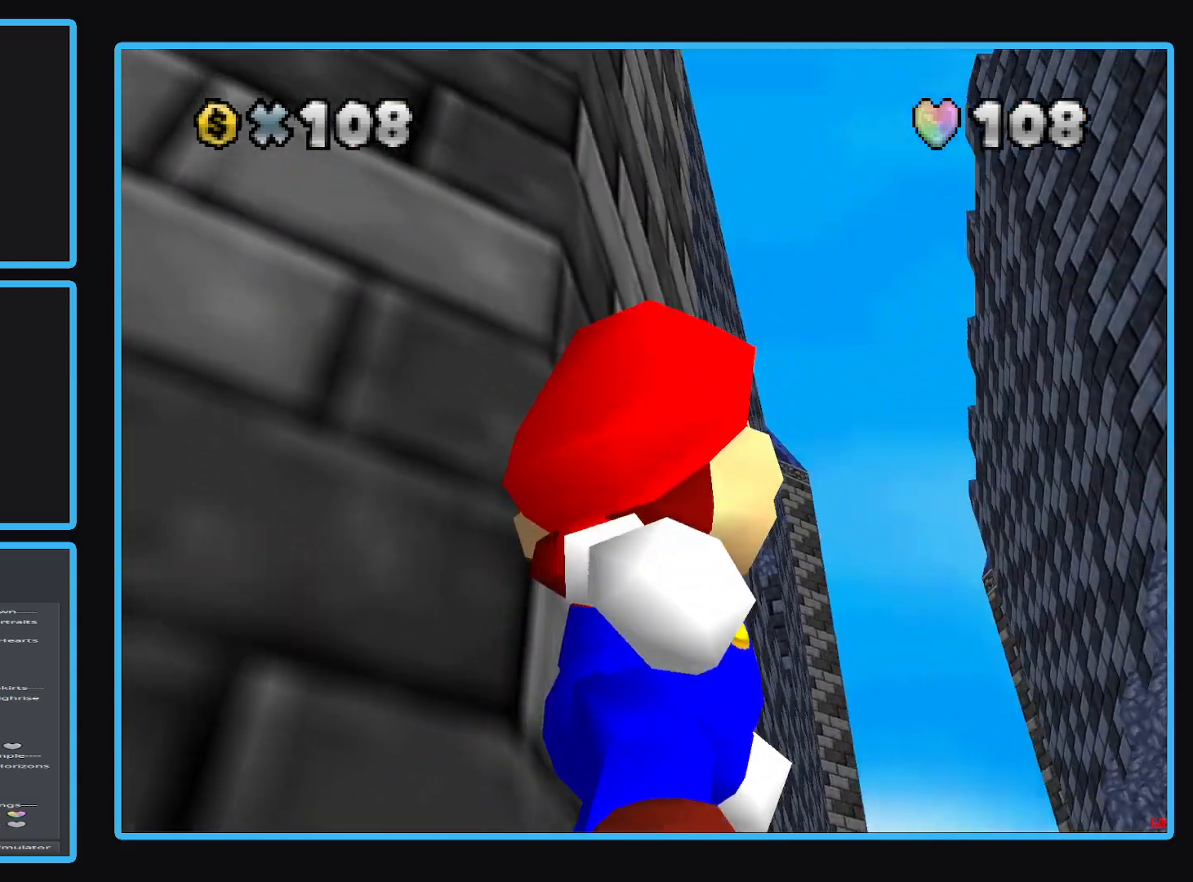
{"buttons": [], "left_stick": "center", "right_stick": "center", "events": [[467, "left_stick", "center"]]}
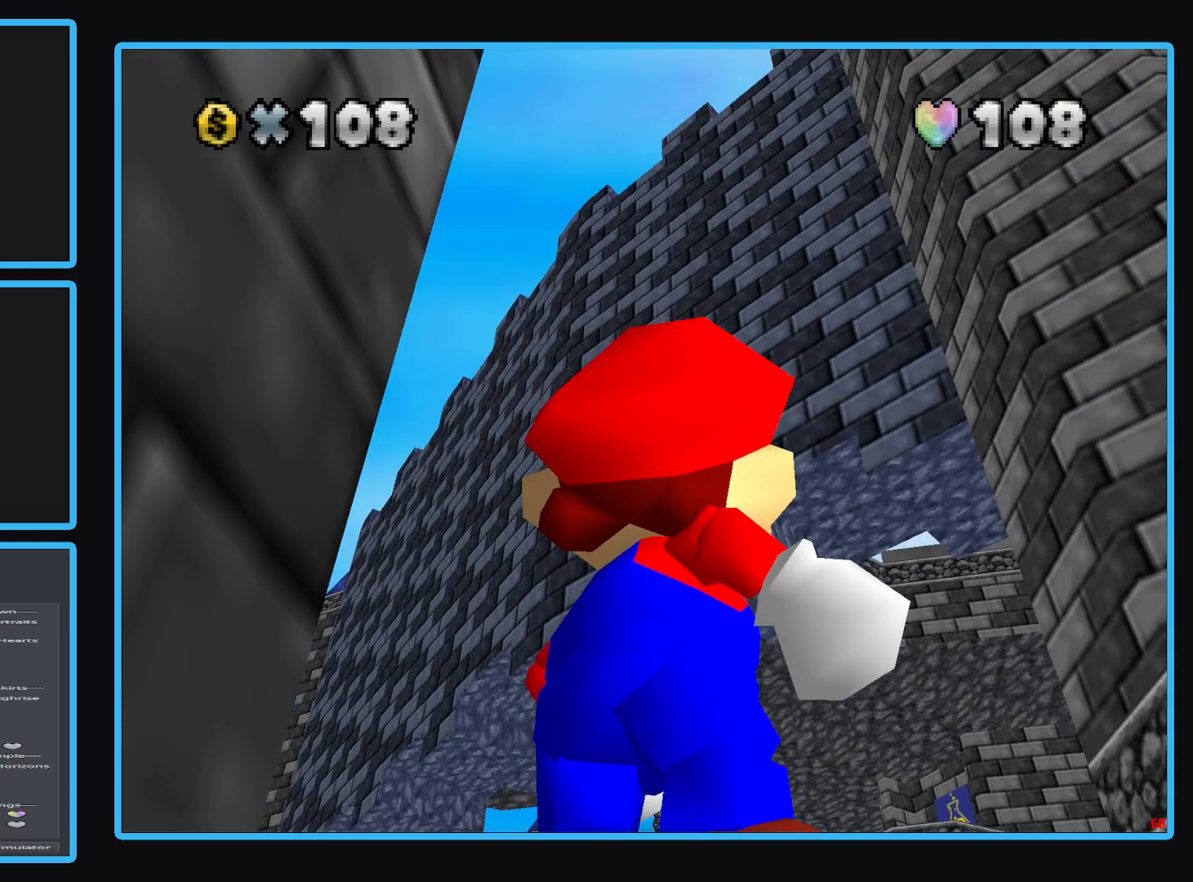
{"buttons": [], "left_stick": "center", "right_stick": "center", "events": []}
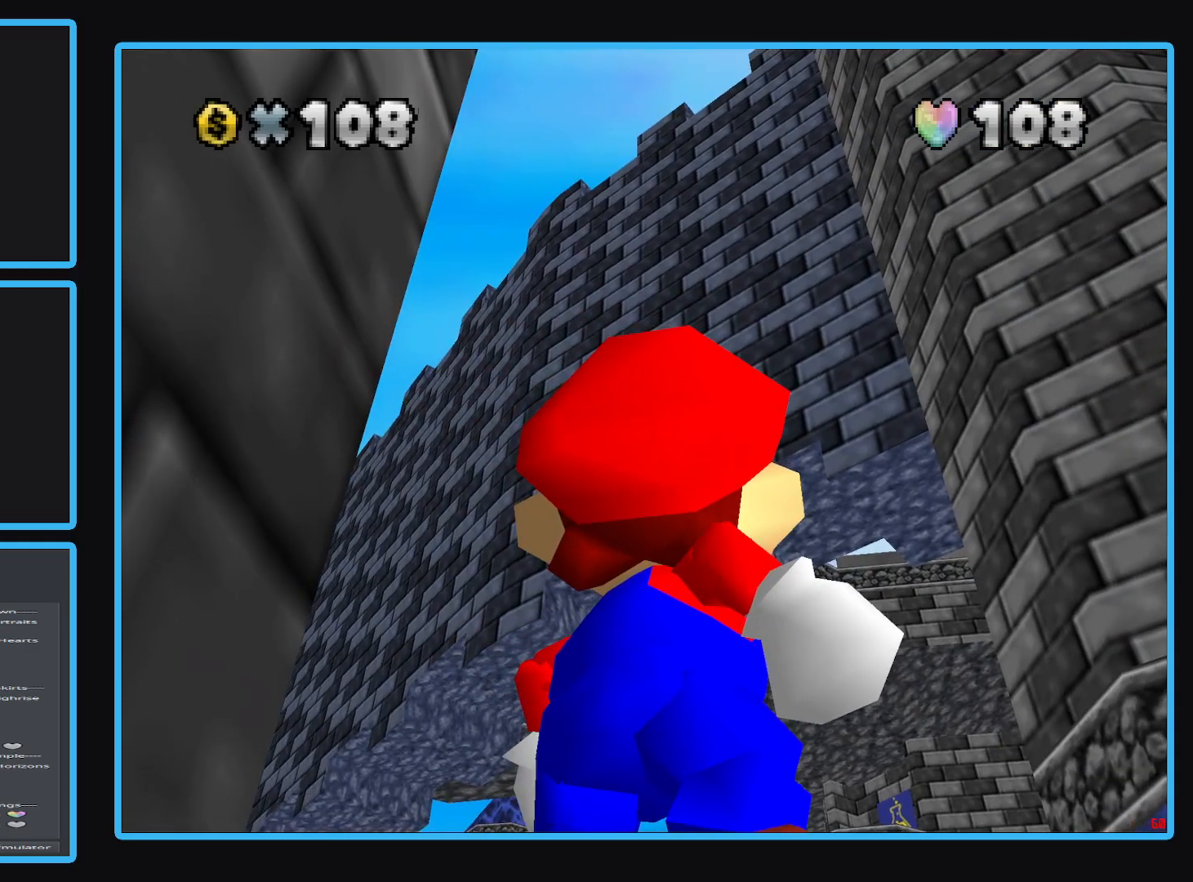
{"buttons": [], "left_stick": "left", "right_stick": "center", "events": [[50, "left_stick", "left"]]}
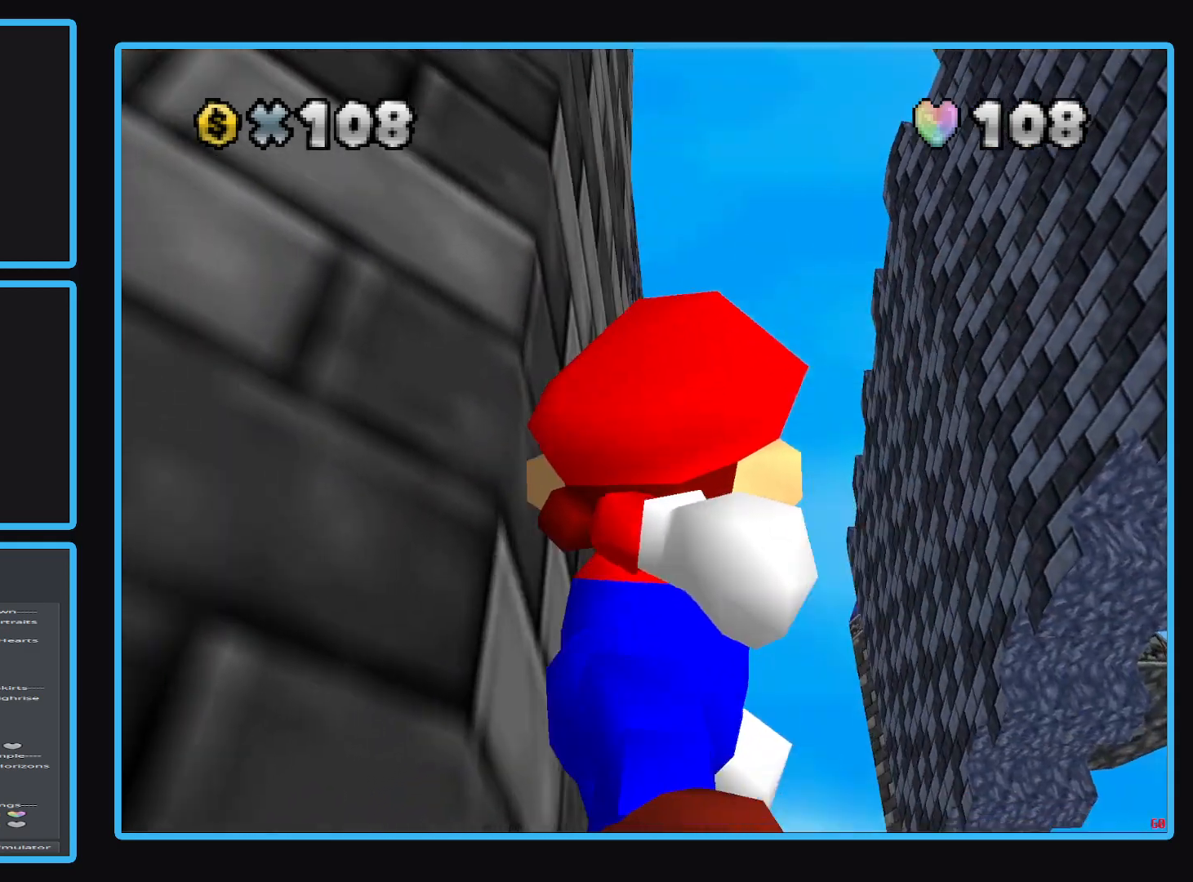
{"buttons": [], "left_stick": "right", "right_stick": "center", "events": [[267, "left_stick", "center"], [333, "left_stick", "right"]]}
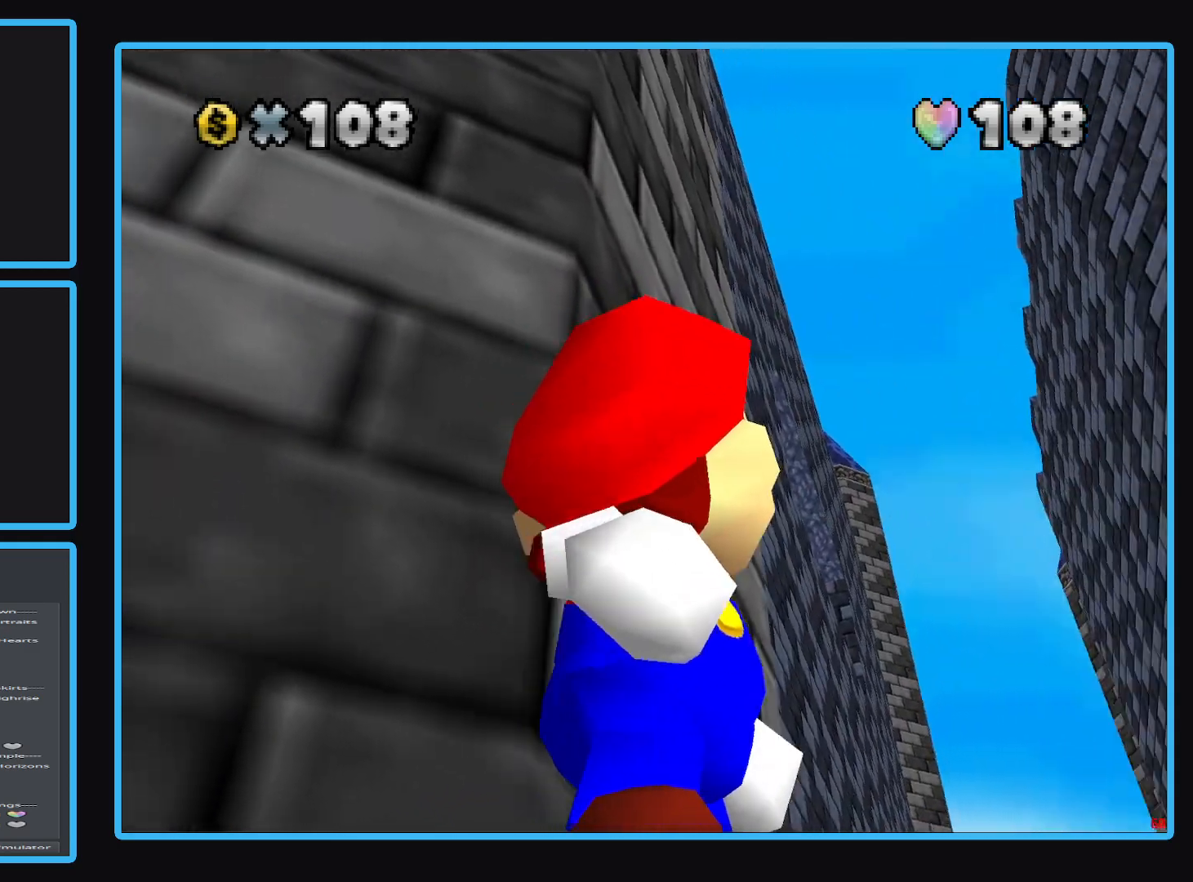
{"buttons": [], "left_stick": "right", "right_stick": "center", "events": []}
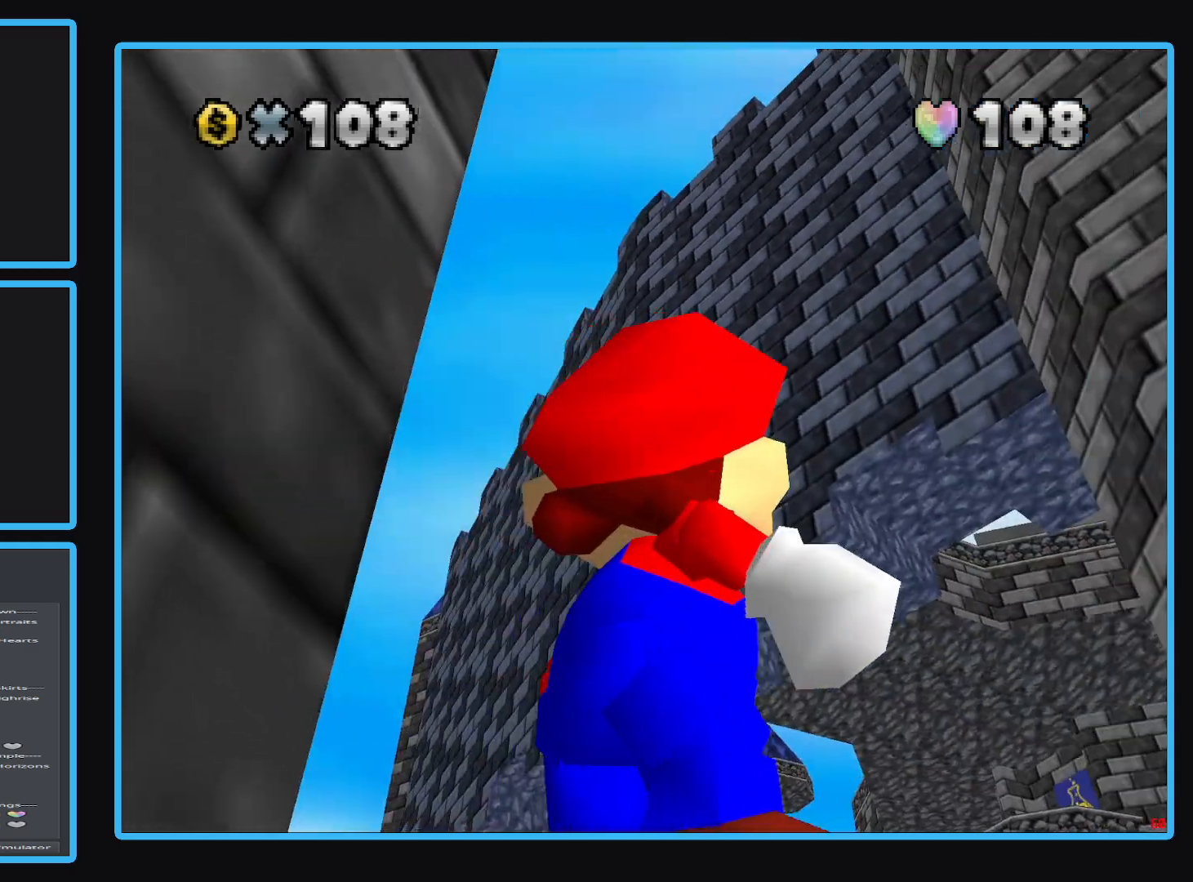
{"buttons": [], "left_stick": "center", "right_stick": "center", "events": [[300, "left_stick", "center"]]}
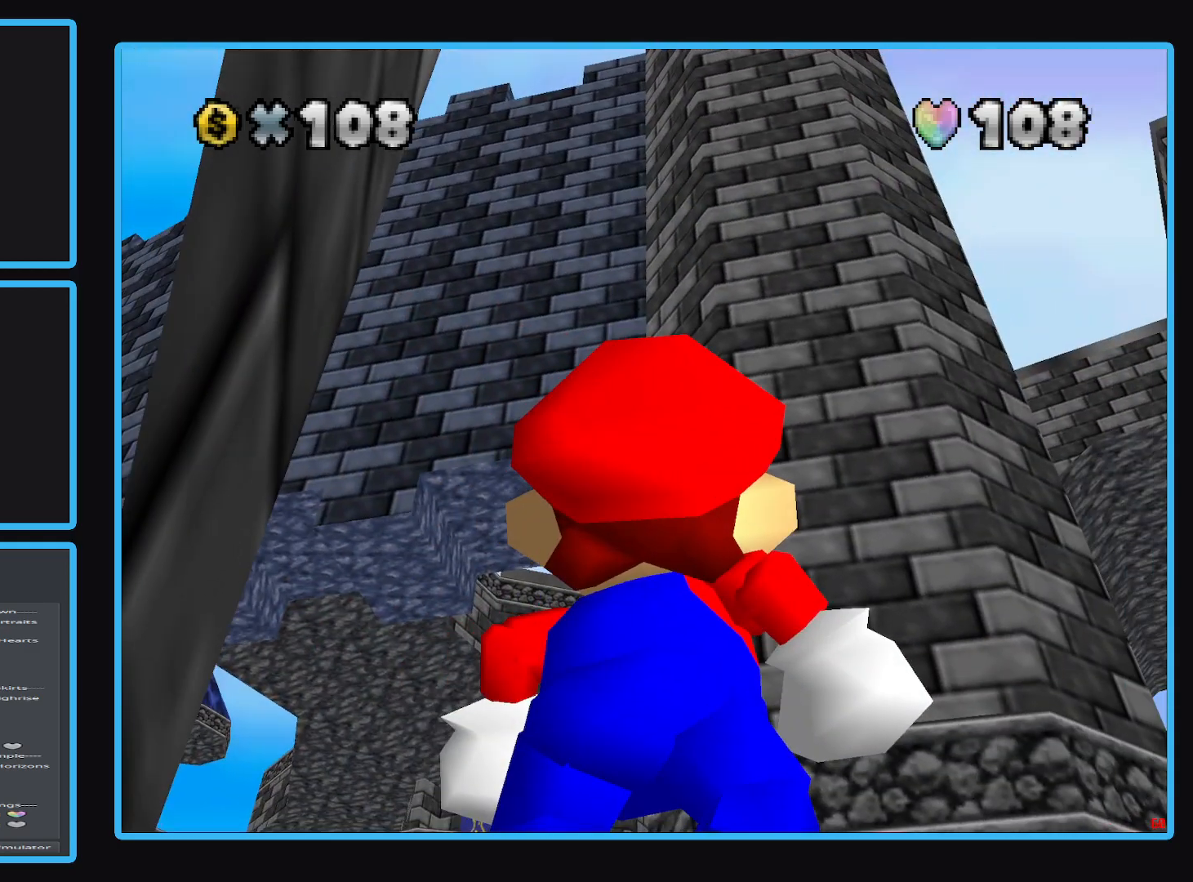
{"buttons": [], "left_stick": "center", "right_stick": "center", "events": [[317, "B", "down"], [467, "B", "up"]]}
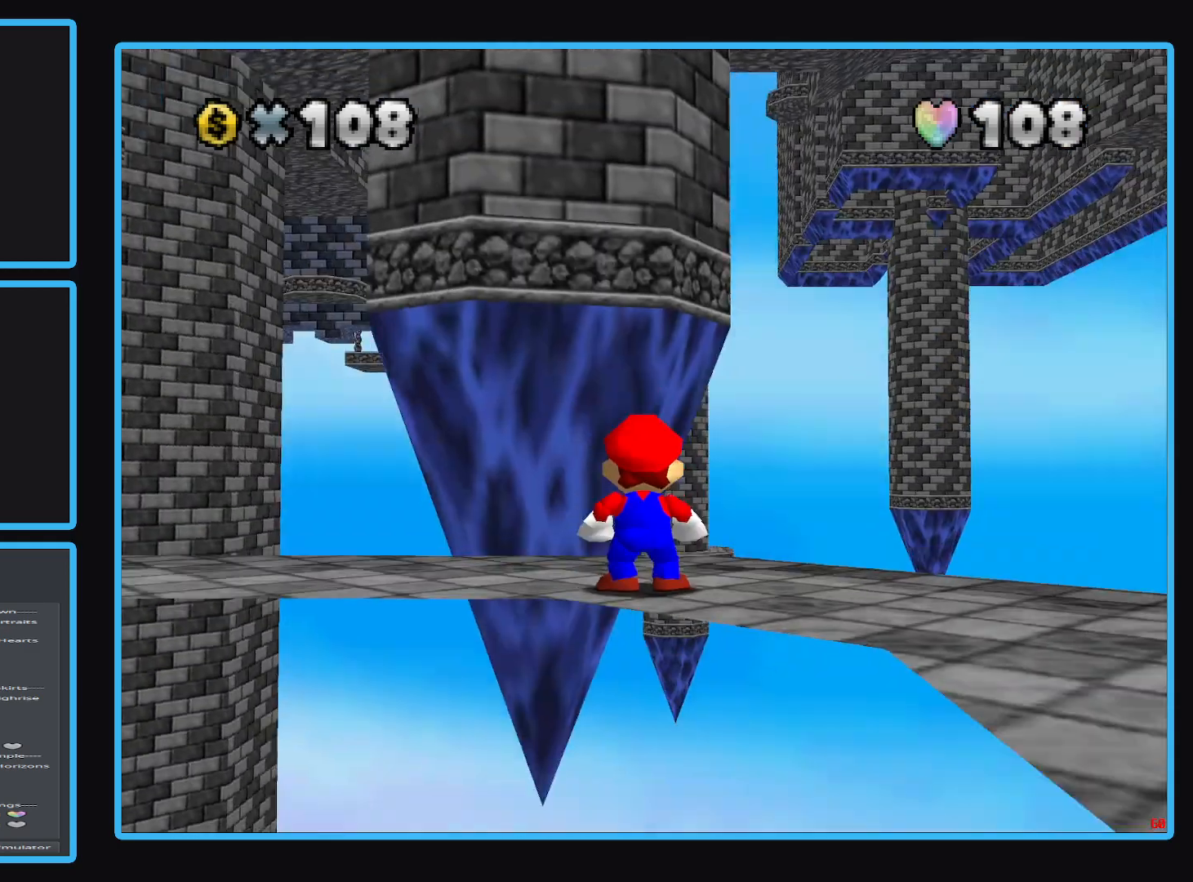
{"buttons": ["B"], "left_stick": "center", "right_stick": "center", "events": [[400, "B", "down"]]}
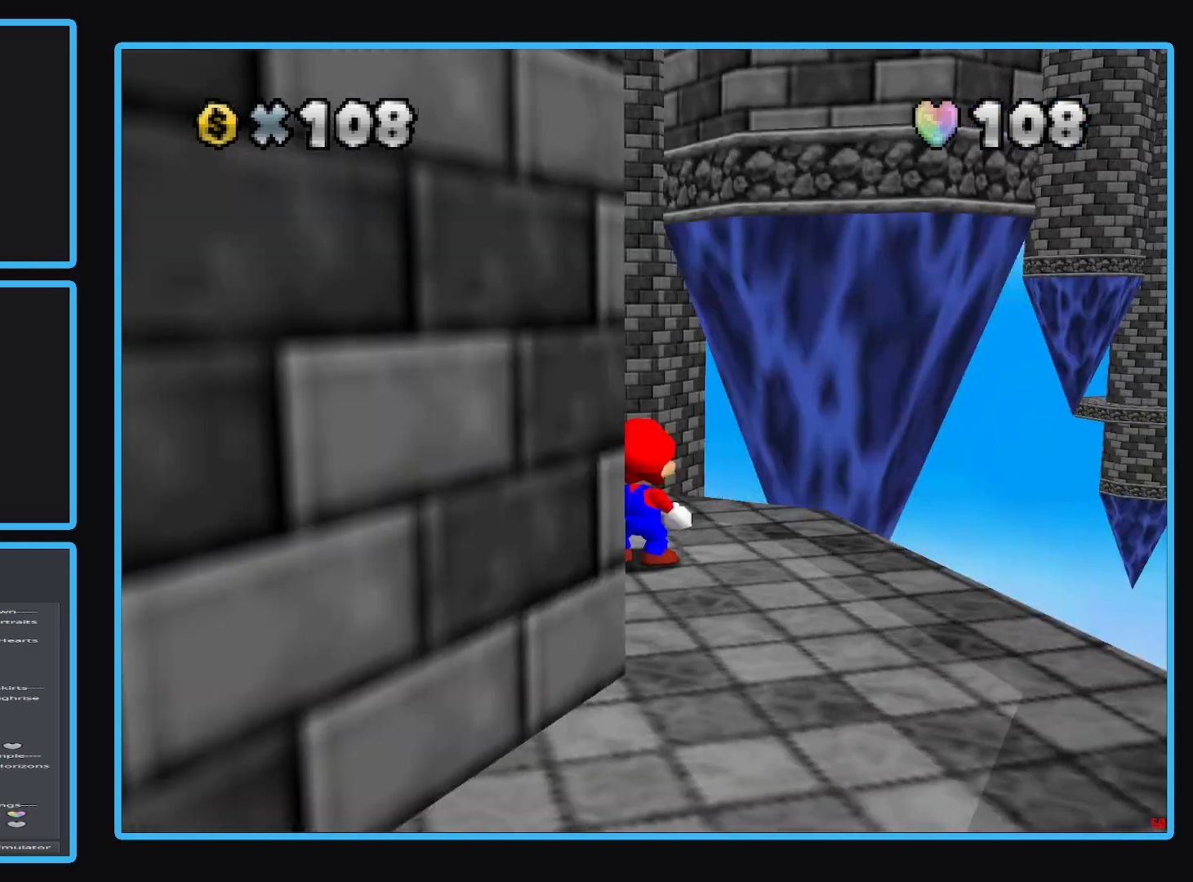
{"buttons": [], "left_stick": "center", "right_stick": "center", "events": [[17, "B", "up"], [100, "B", "down"], [200, "B", "up"]]}
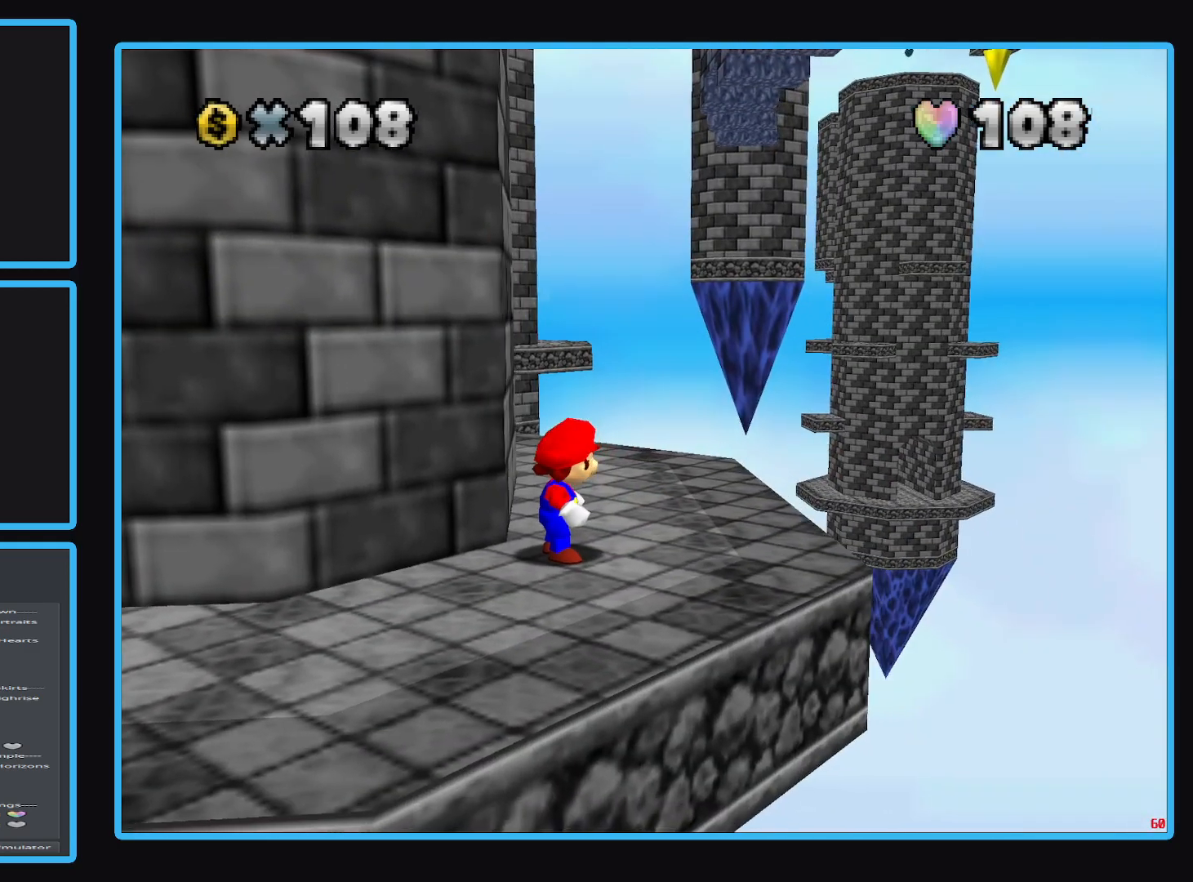
{"buttons": [], "left_stick": "down-left", "right_stick": "center", "events": [[417, "left_stick", "down"], [500, "left_stick", "down-left"]]}
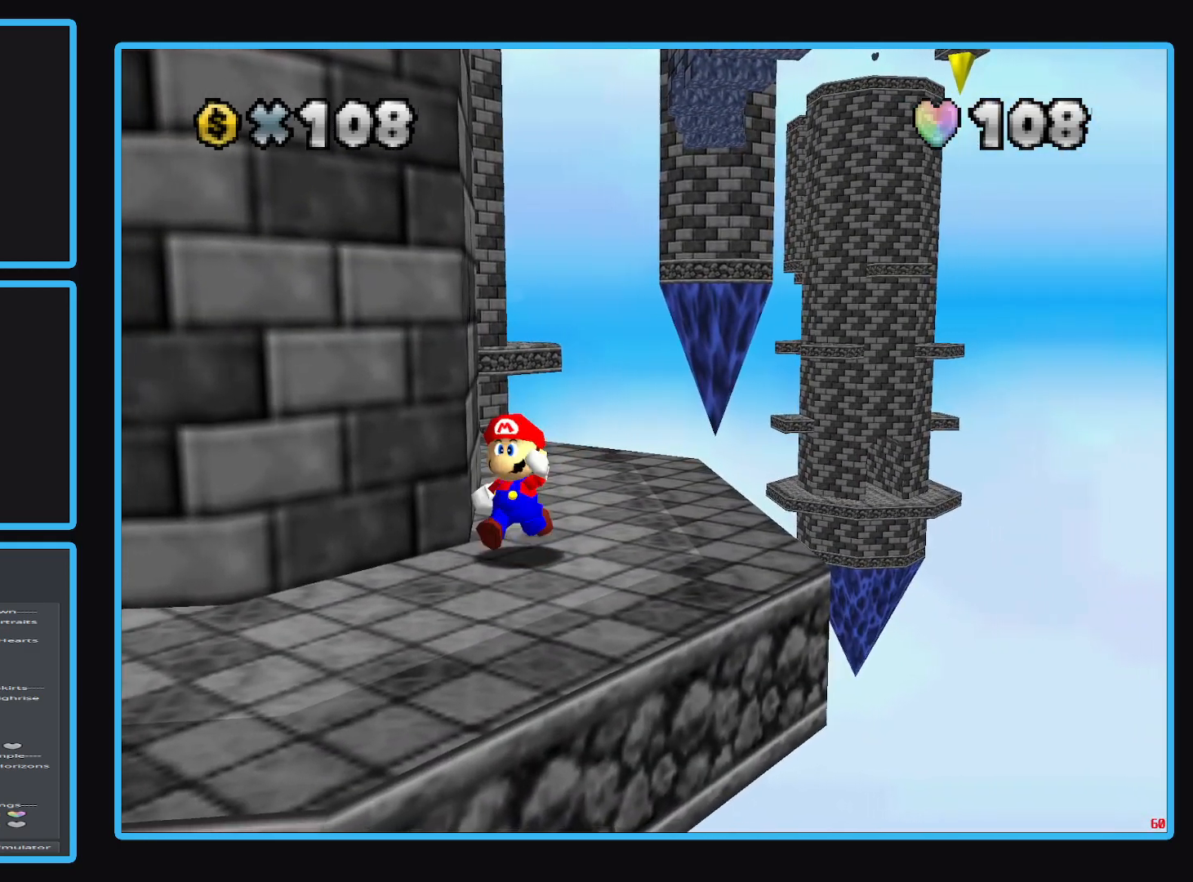
{"buttons": ["R1"], "left_stick": "down-left", "right_stick": "center", "events": [[367, "R1", "down"]]}
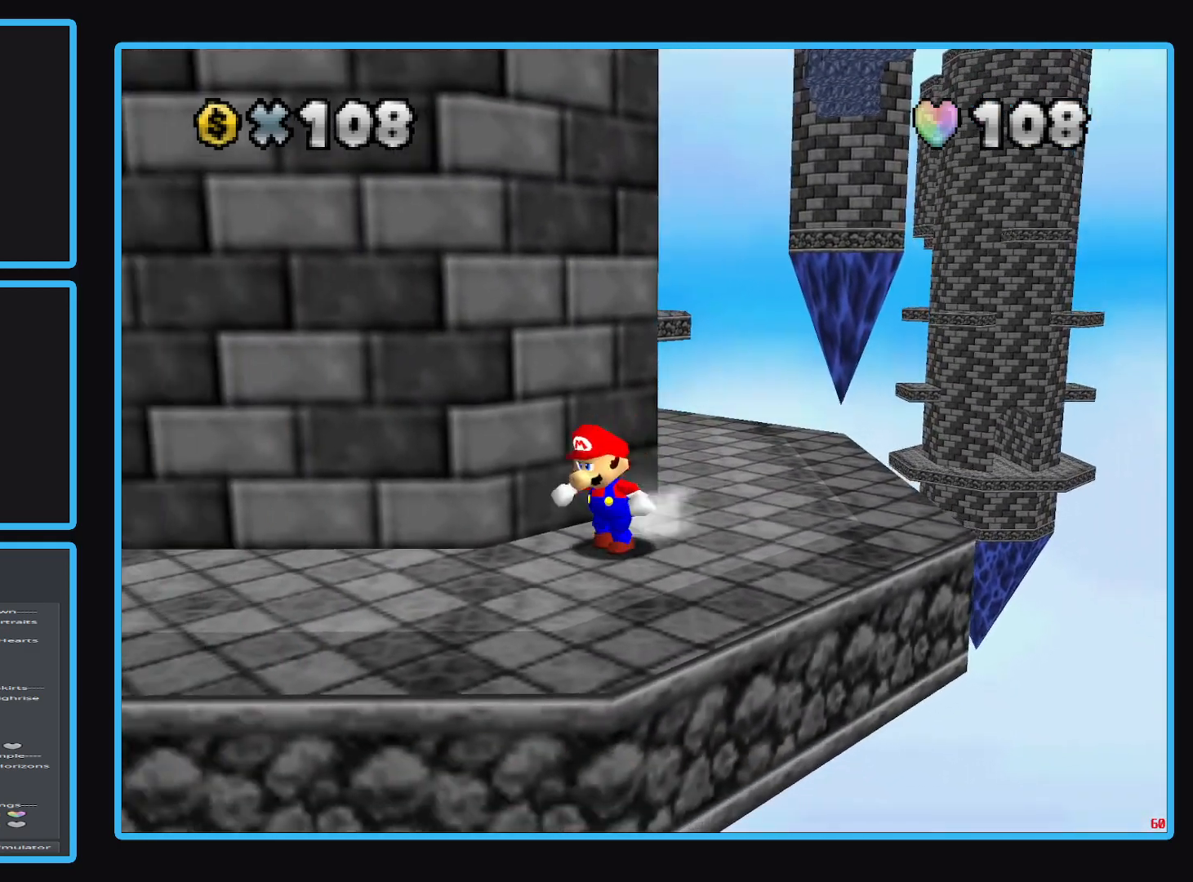
{"buttons": [], "left_stick": "left", "right_stick": "center", "events": [[17, "R1", "up"], [283, "left_stick", "left"]]}
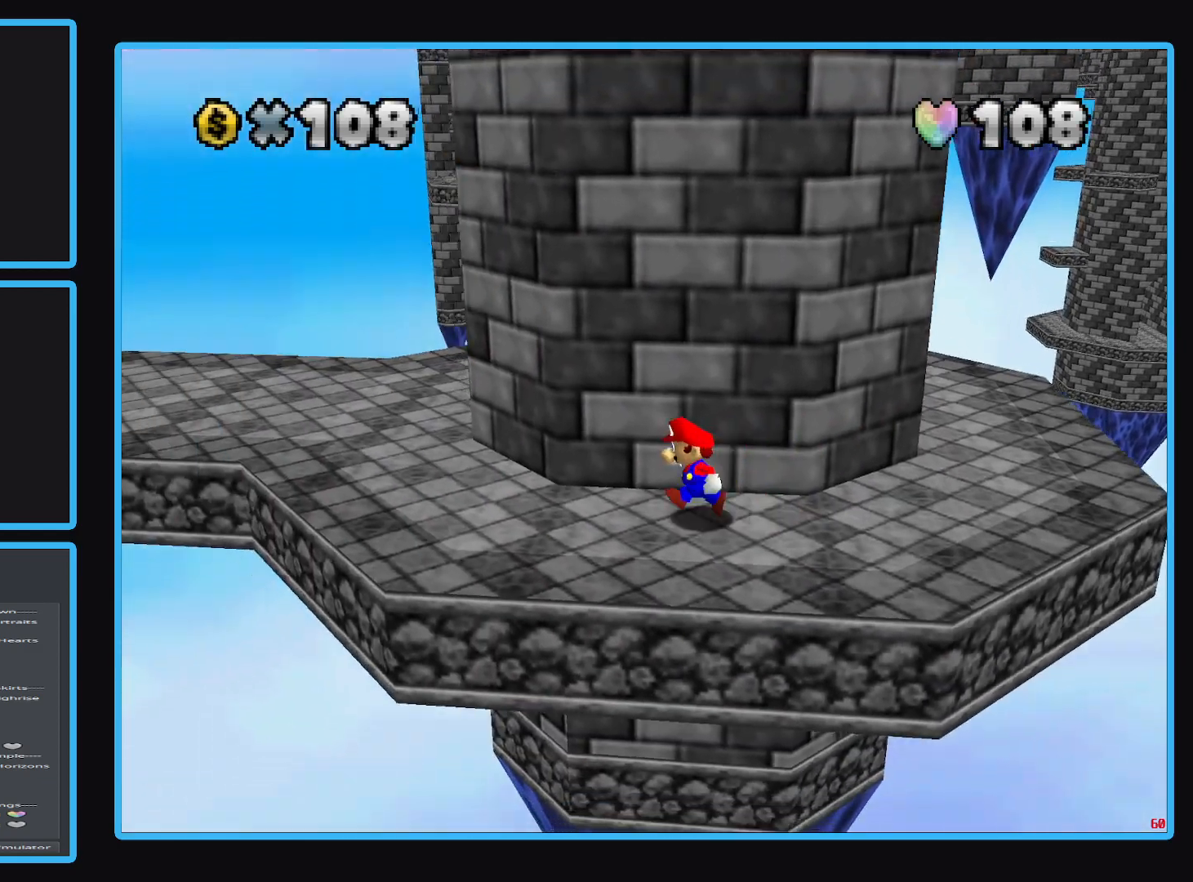
{"buttons": ["Y"], "left_stick": "left", "right_stick": "center", "events": [[167, "Y", "down"], [267, "Y", "up"], [467, "Y", "down"]]}
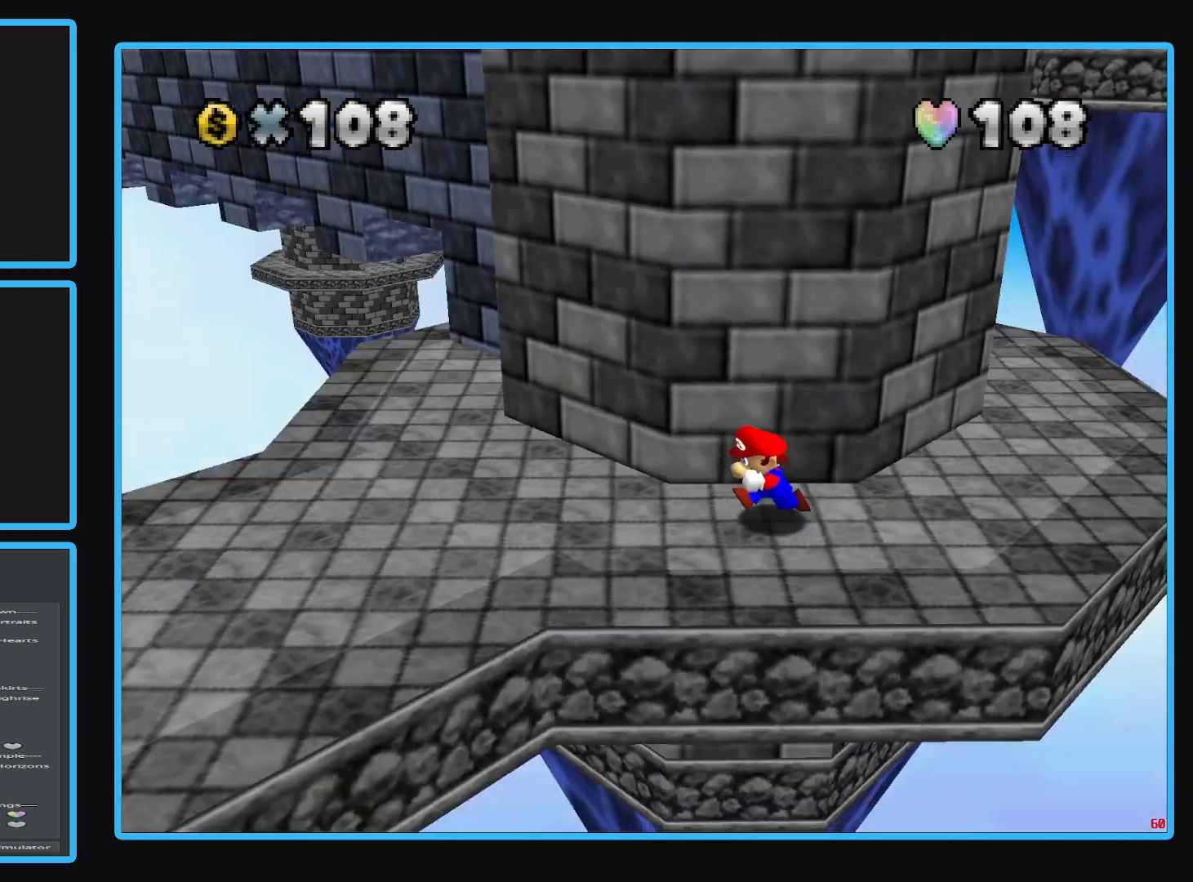
{"buttons": [], "left_stick": "down-left", "right_stick": "center", "events": [[17, "Y", "up"], [167, "left_stick", "down-left"]]}
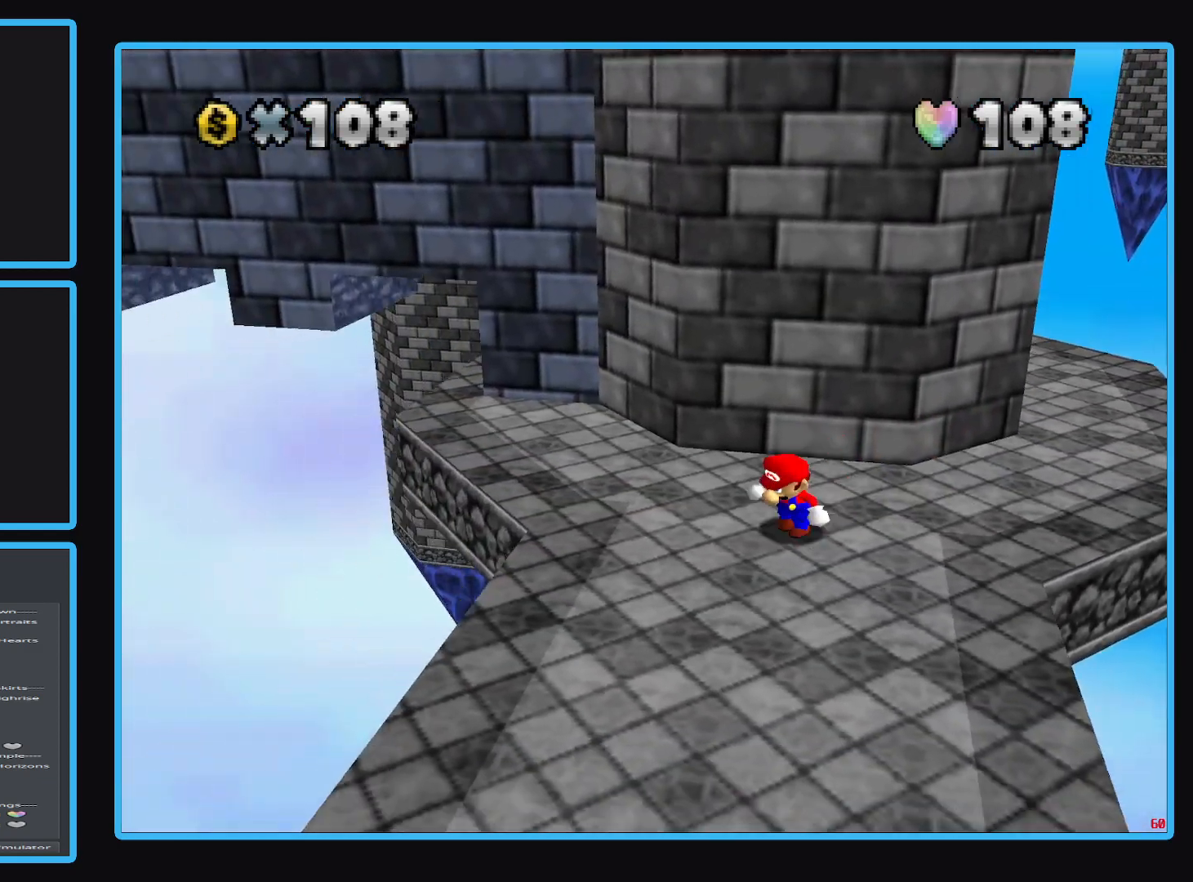
{"buttons": [], "left_stick": "down", "right_stick": "center", "events": [[117, "left_stick", "down"]]}
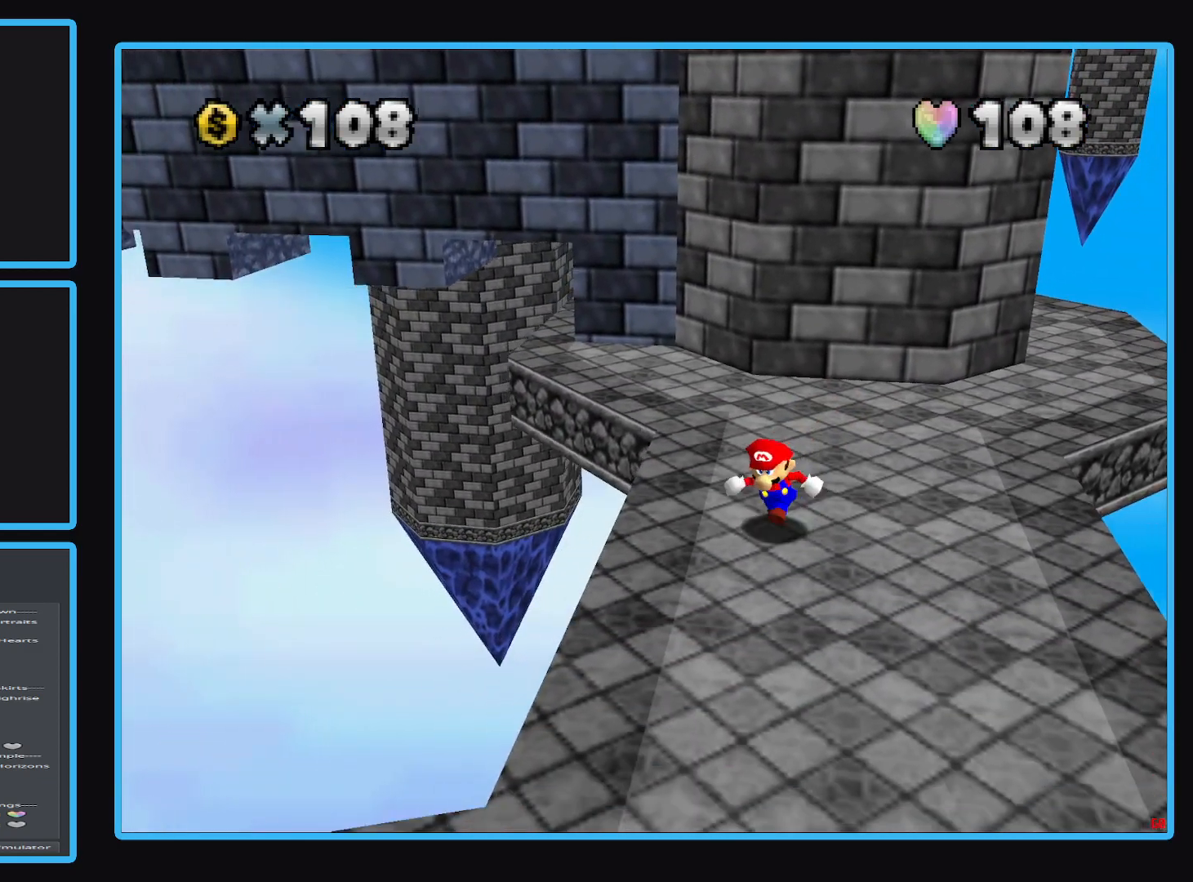
{"buttons": [], "left_stick": "down", "right_stick": "center", "events": [[67, "left_stick", "center"], [283, "left_stick", "down"]]}
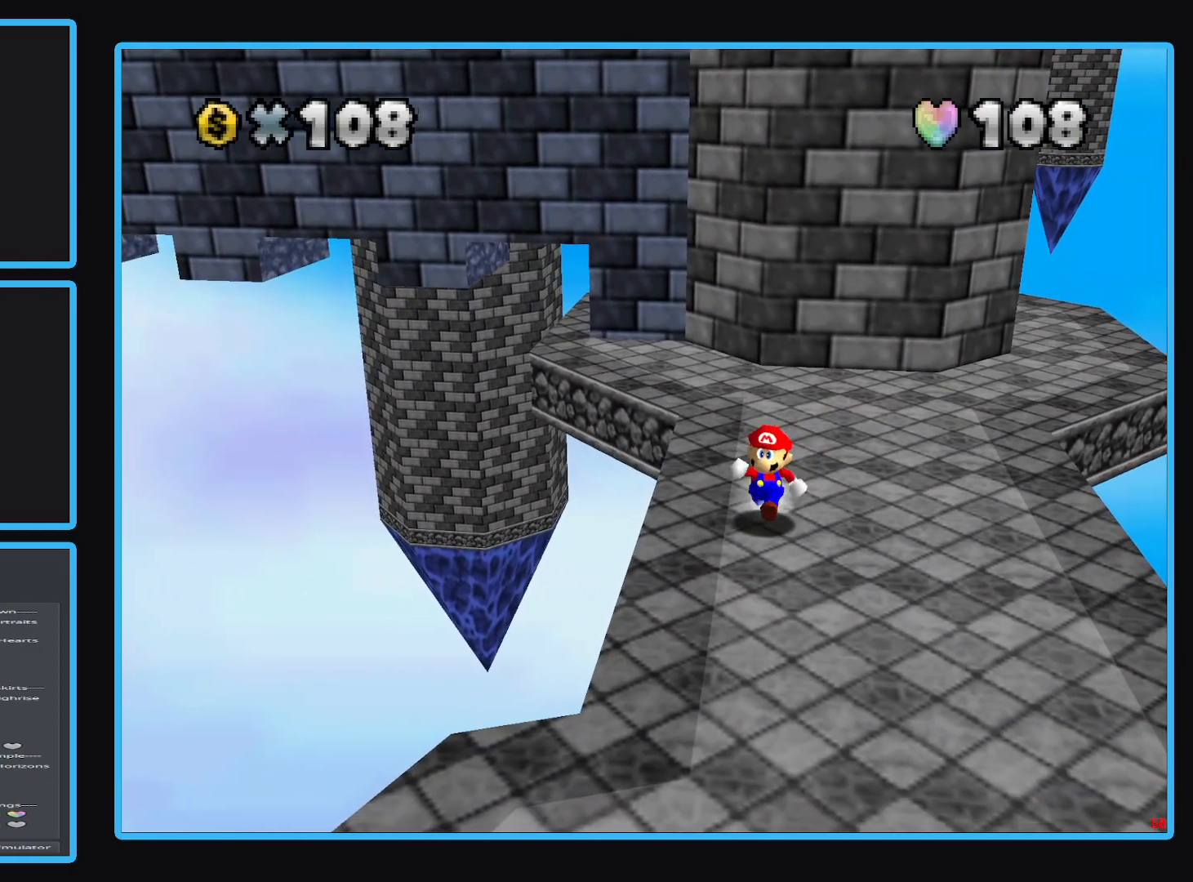
{"buttons": [], "left_stick": "down", "right_stick": "center", "events": []}
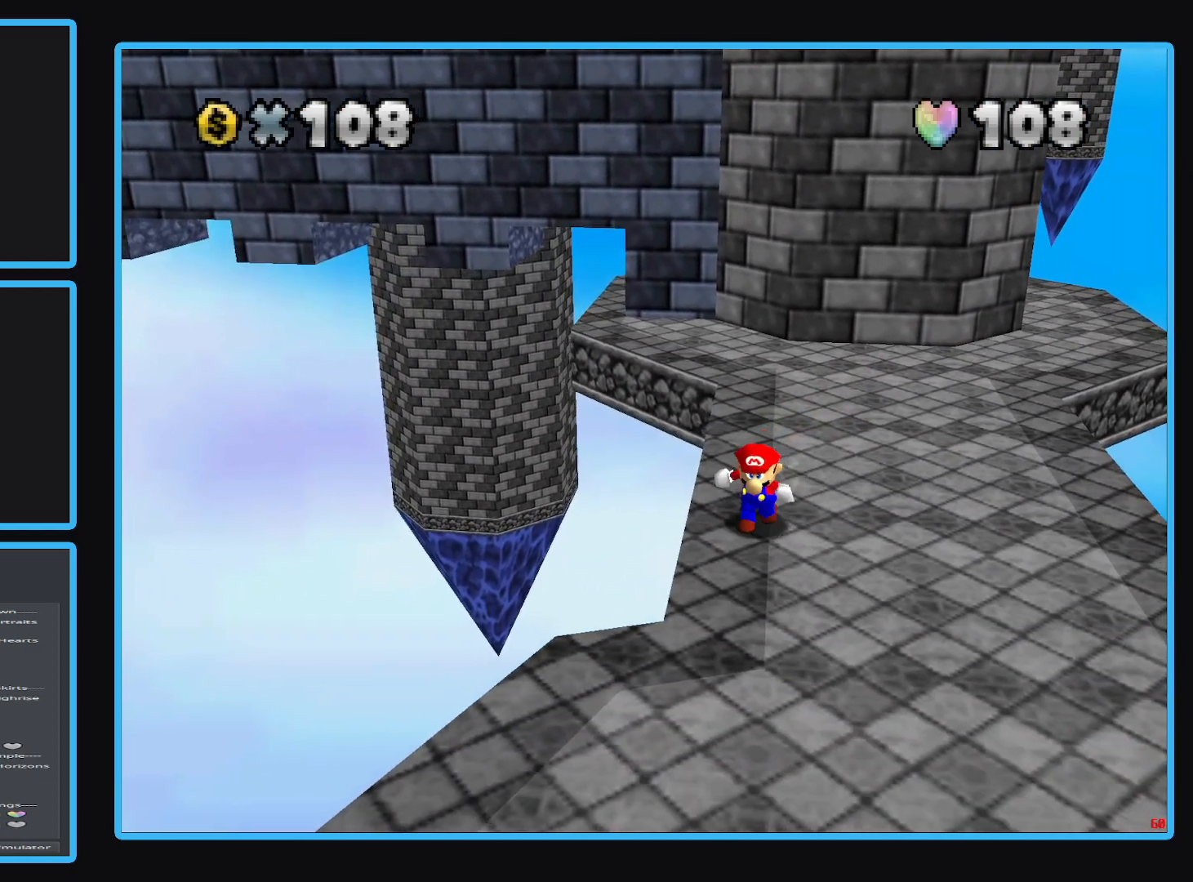
{"buttons": [], "left_stick": "down", "right_stick": "center", "events": []}
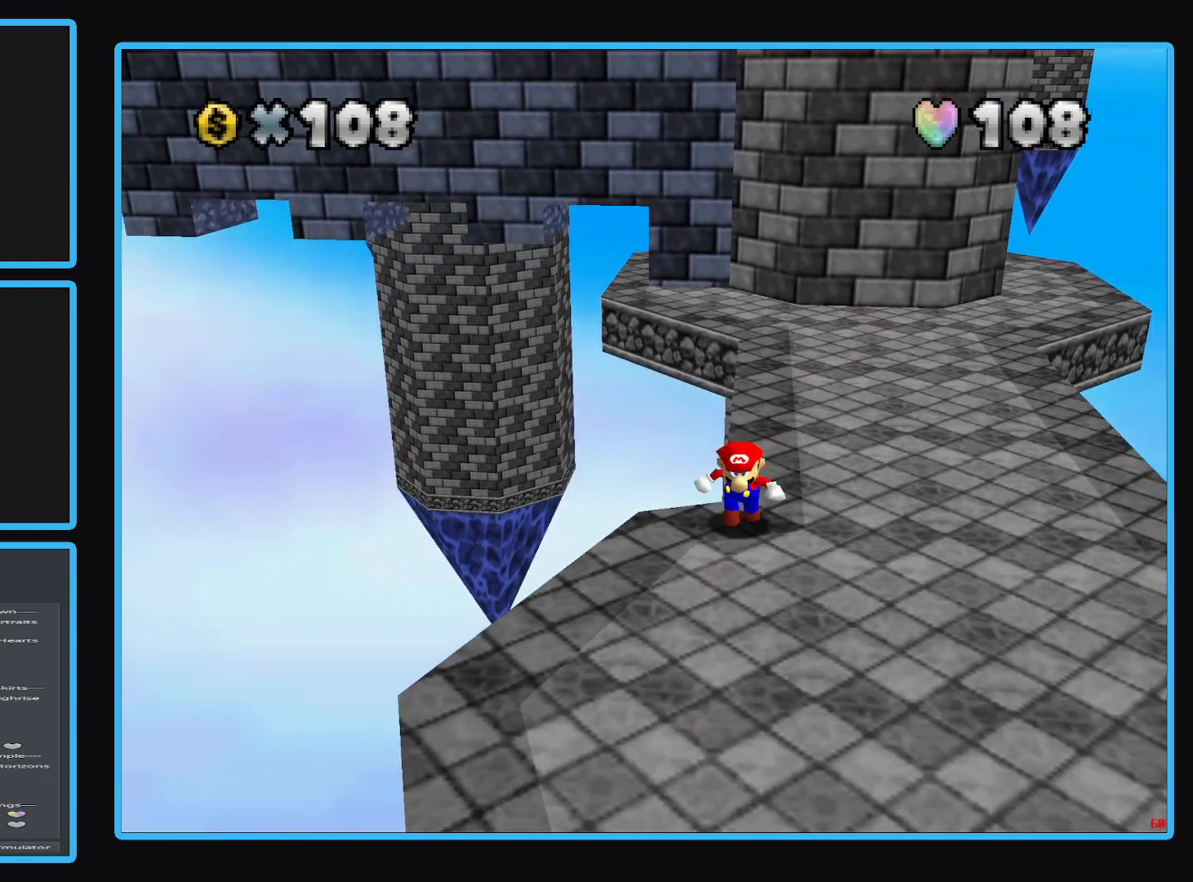
{"buttons": [], "left_stick": "center", "right_stick": "center", "events": [[200, "left_stick", "center"]]}
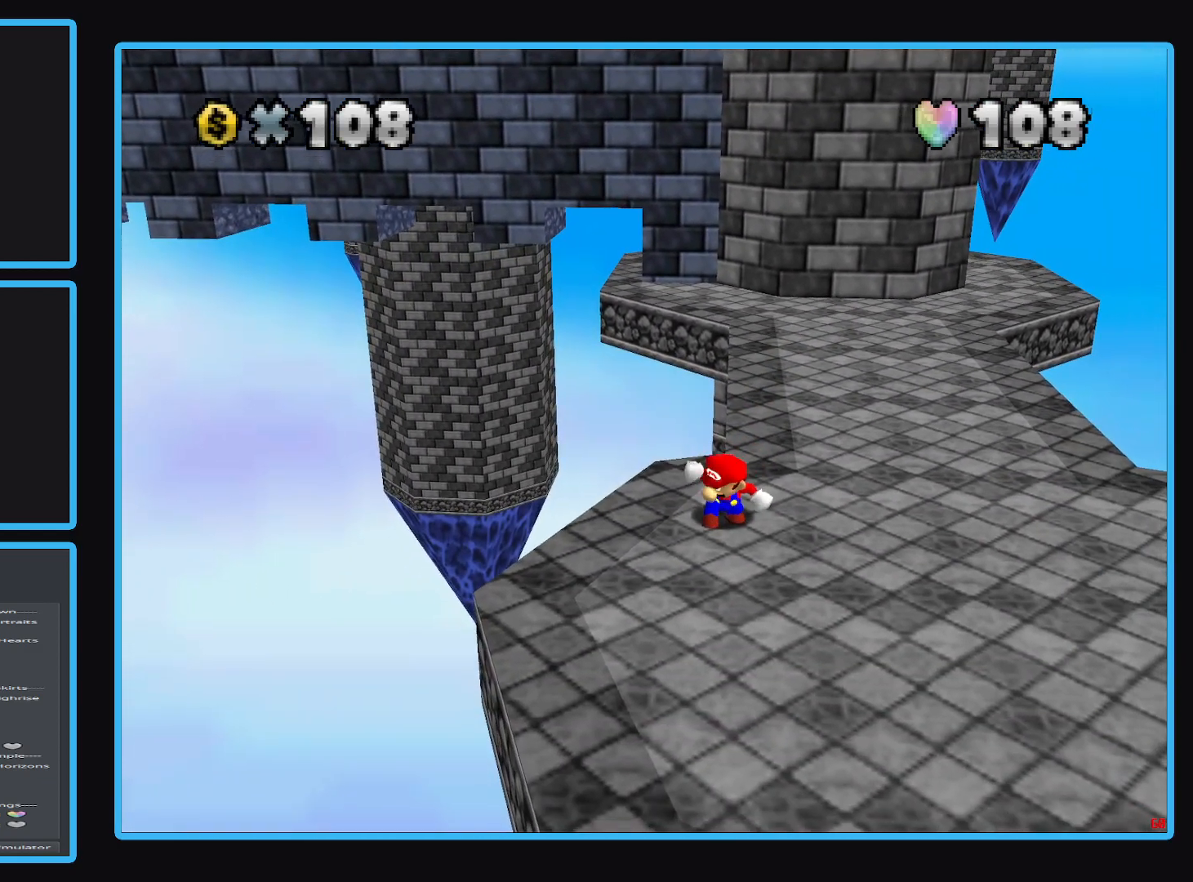
{"buttons": [], "left_stick": "center", "right_stick": "center", "events": []}
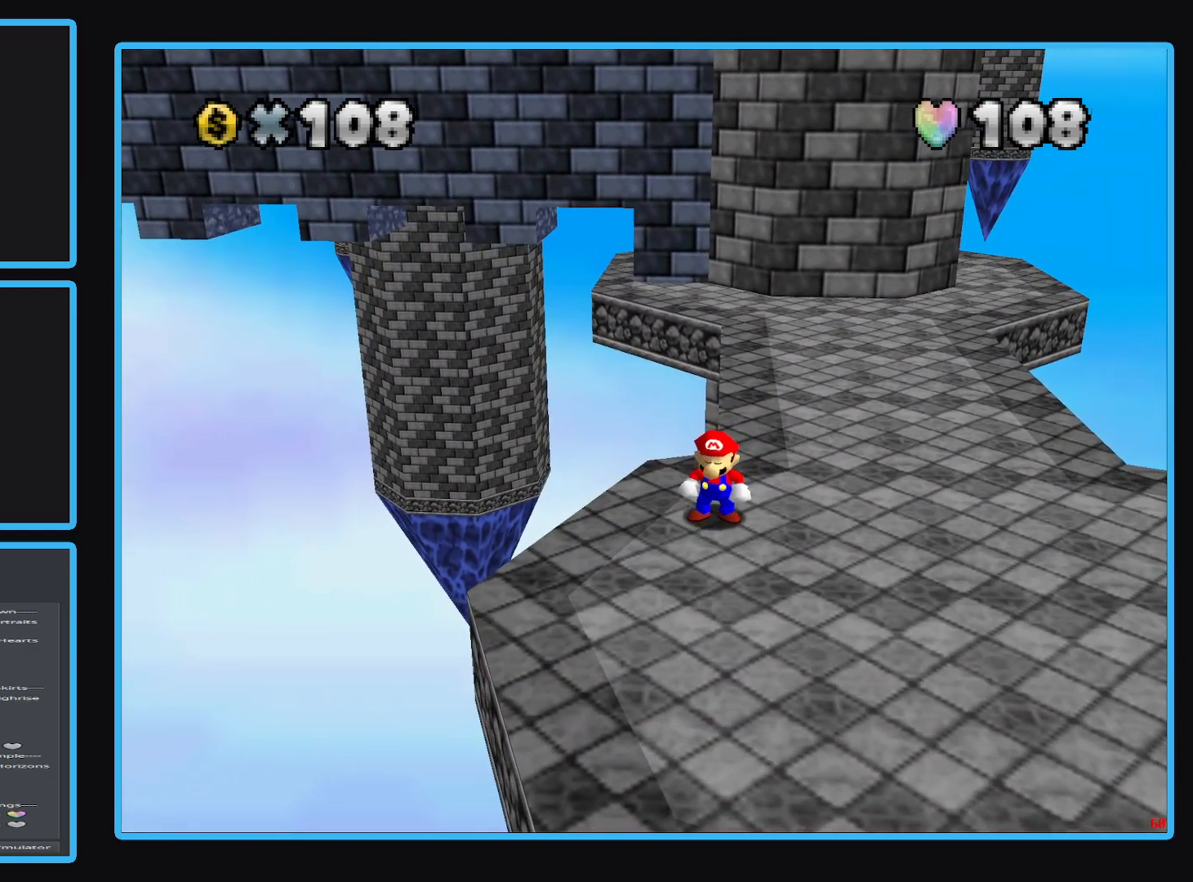
{"buttons": [], "left_stick": "center", "right_stick": "center", "events": [[183, "left_stick", "up"], [267, "left_stick", "center"]]}
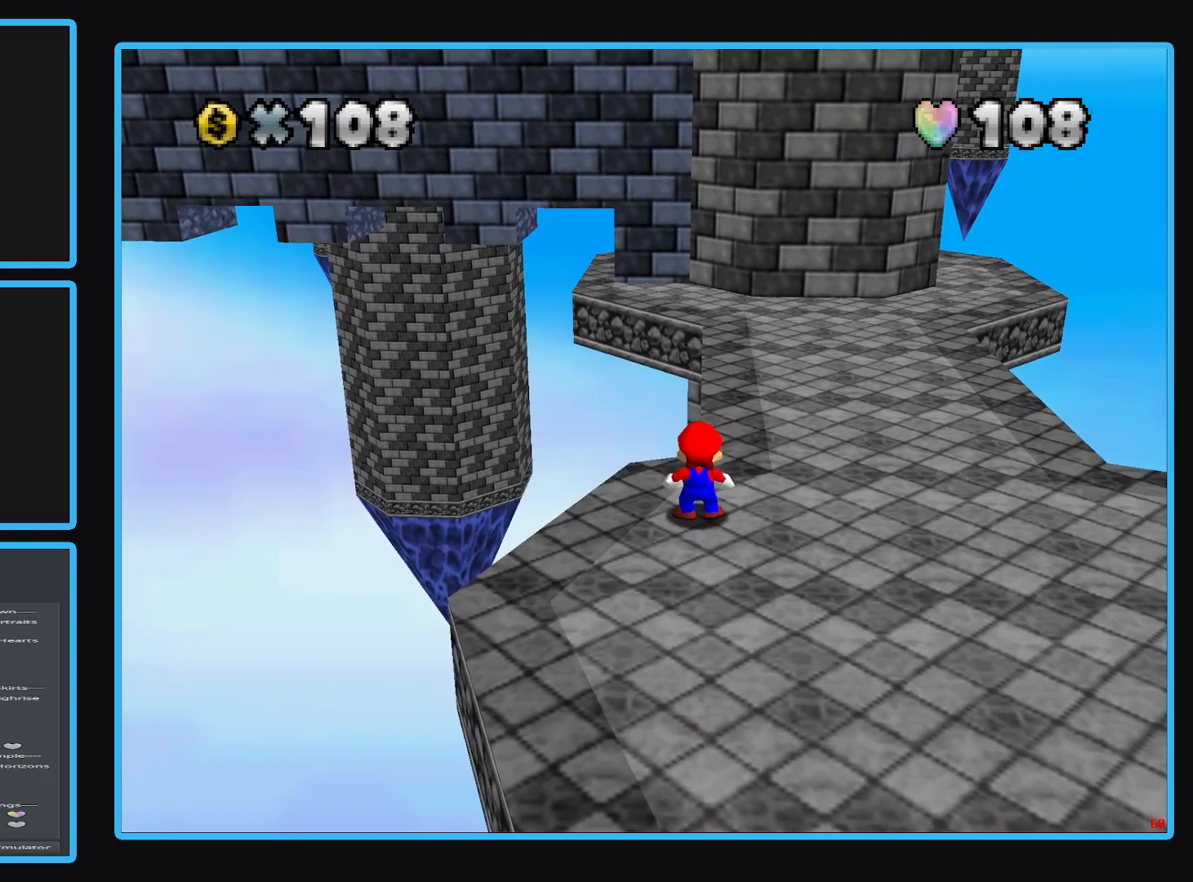
{"buttons": [], "left_stick": "center", "right_stick": "center", "events": []}